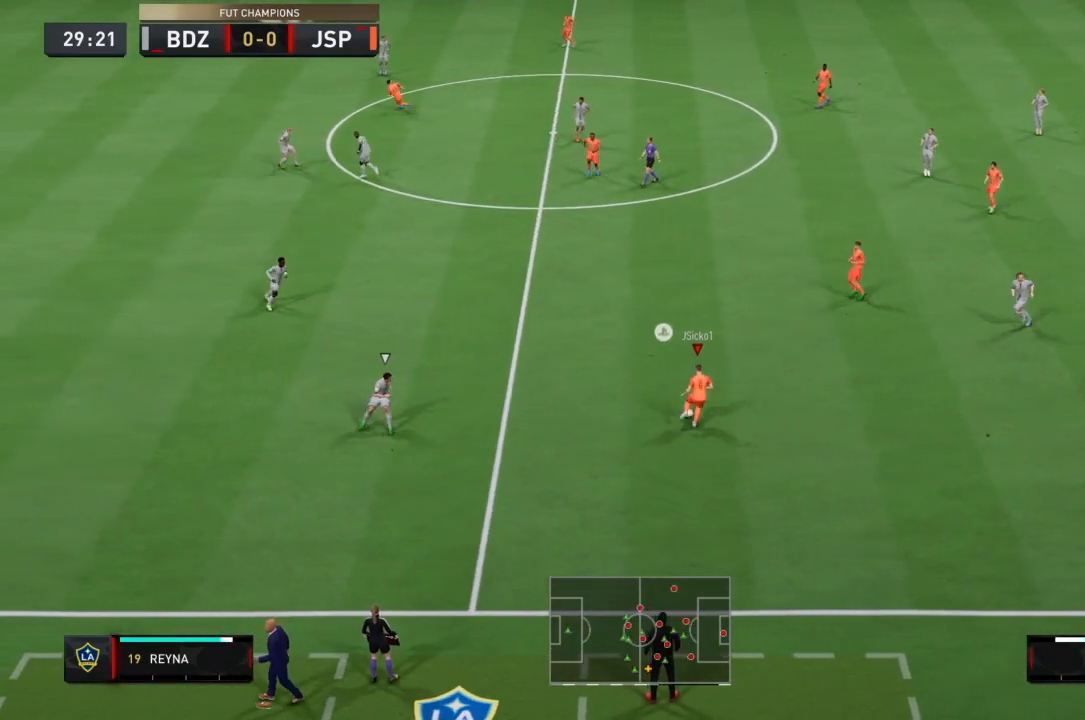
Gameplay with a controller (PlayStation layout); each line is a JSON object with the inputs held at the frame after it. "events" lists button and stick changes between this image and that frame as [ms after this image, input, new state], when the widget could be followed in between. Not read: L3 R3.
{"buttons": ["R2"], "left_stick": "up-left", "right_stick": "center", "events": [[166, "left_stick", "up-left"], [467, "R2", "down"]]}
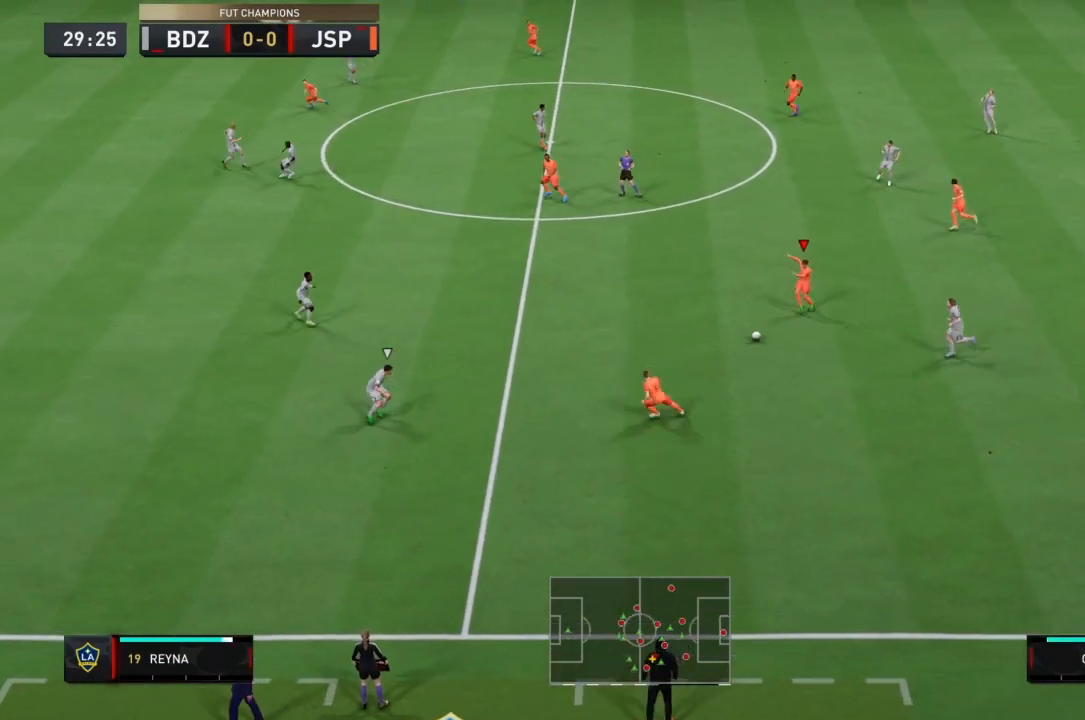
{"buttons": ["R2"], "left_stick": "up-left", "right_stick": "center", "events": []}
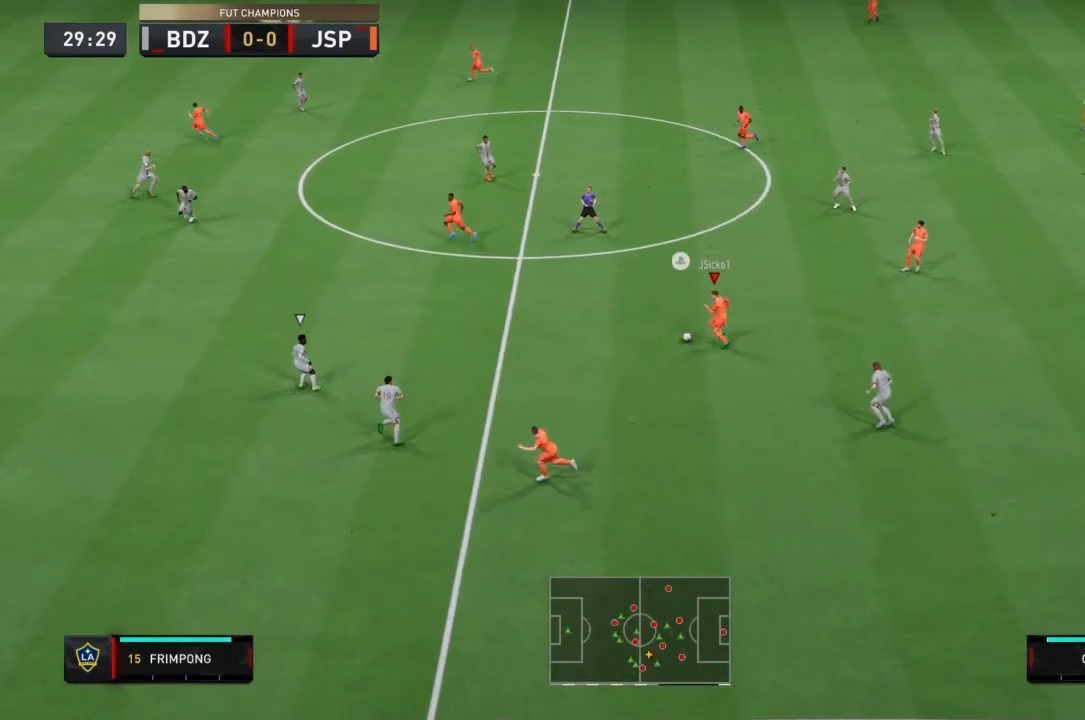
{"buttons": ["R2"], "left_stick": "up-left", "right_stick": "center", "events": []}
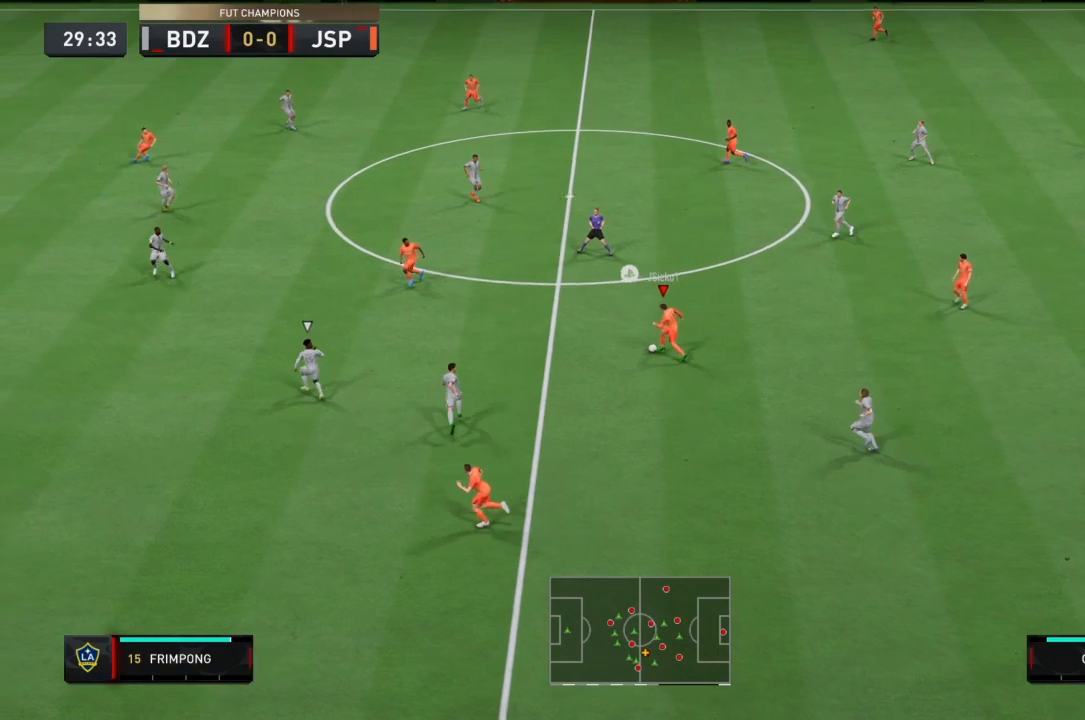
{"buttons": ["R2"], "left_stick": "up-left", "right_stick": "center", "events": []}
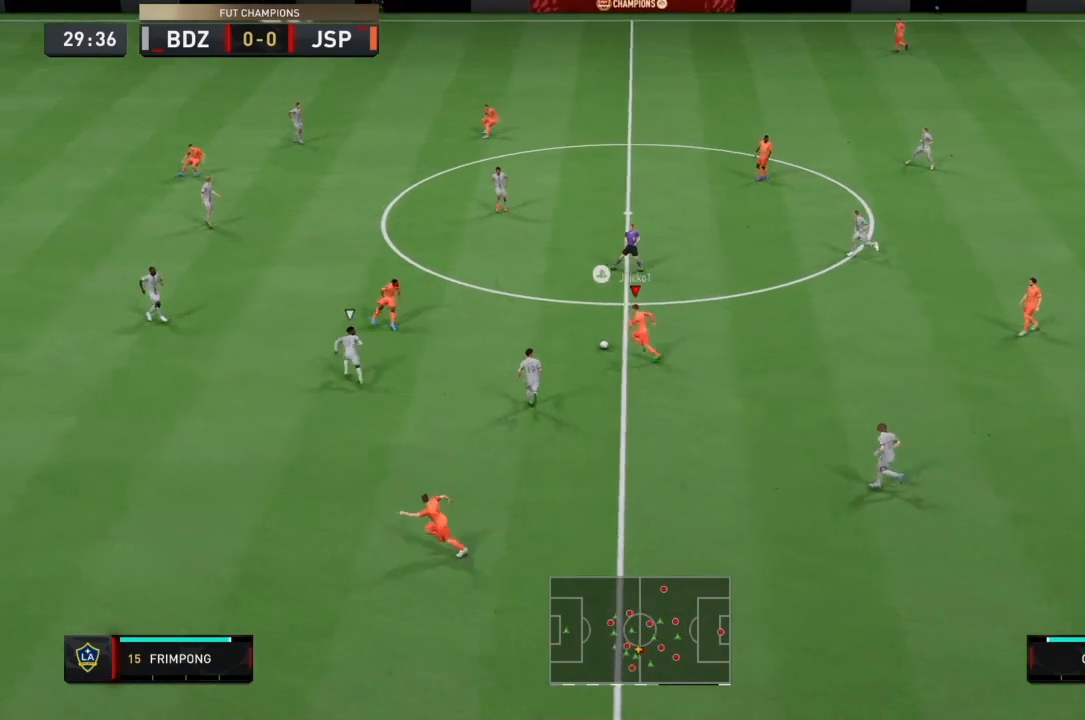
{"buttons": [], "left_stick": "up-left", "right_stick": "center", "events": [[433, "R2", "up"]]}
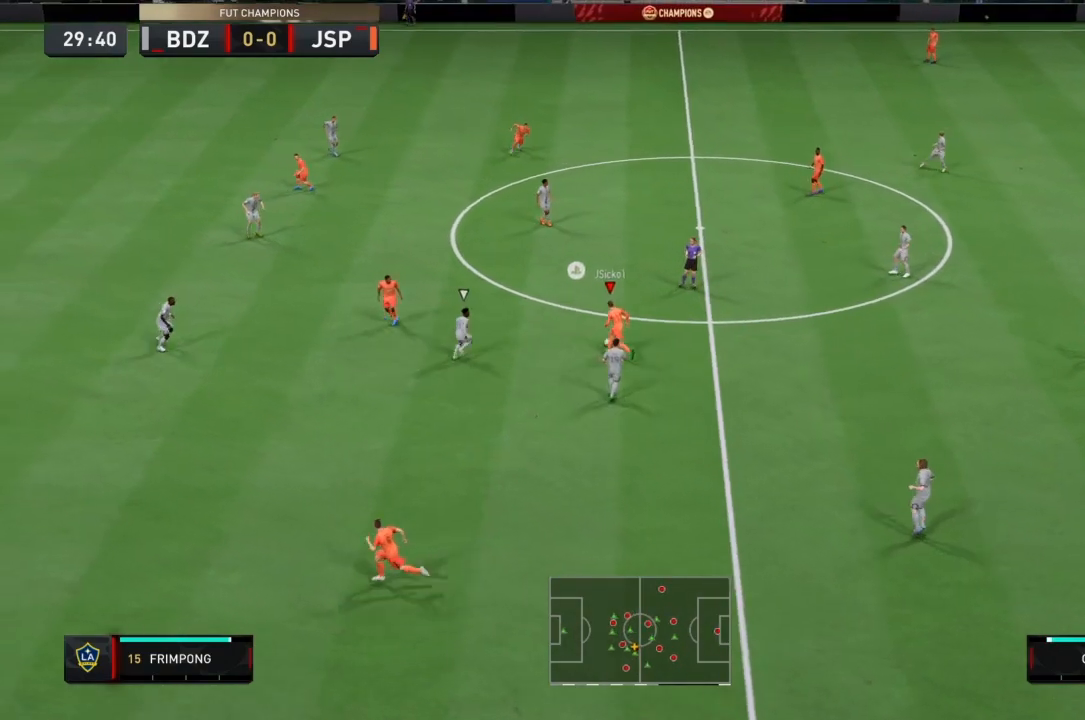
{"buttons": ["R2"], "left_stick": "down-left", "right_stick": "center", "events": [[67, "TRIANGLE", "down"], [67, "left_stick", "down-left"], [334, "TRIANGLE", "up"], [367, "R2", "down"]]}
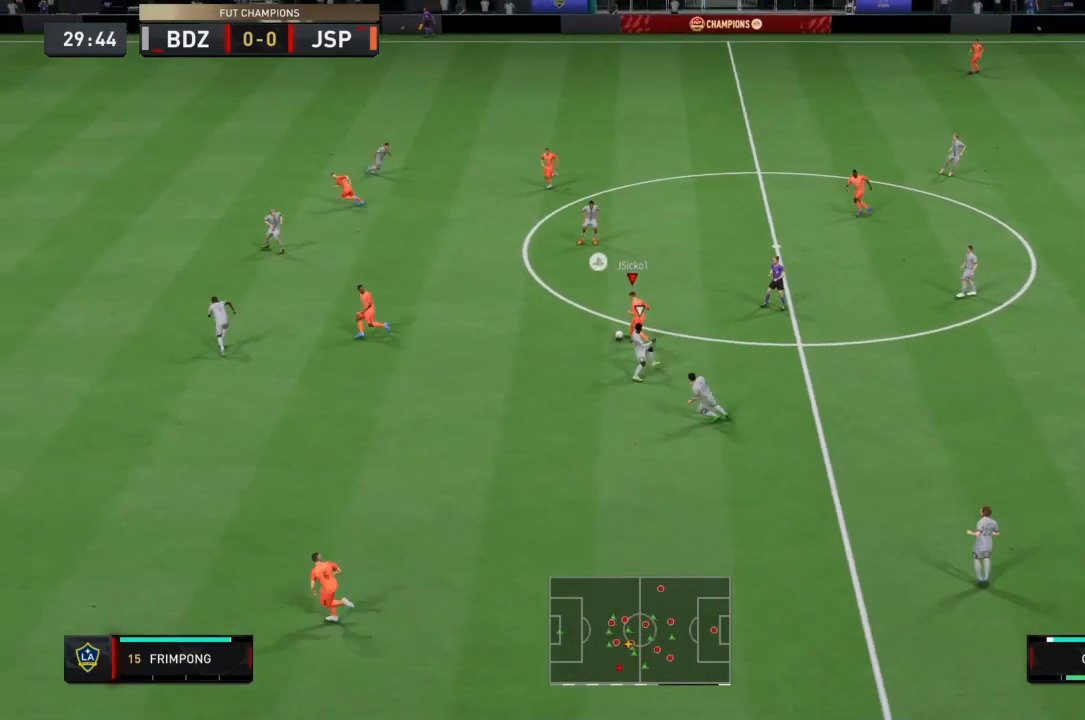
{"buttons": ["R2"], "left_stick": "left", "right_stick": "center", "events": [[367, "left_stick", "left"]]}
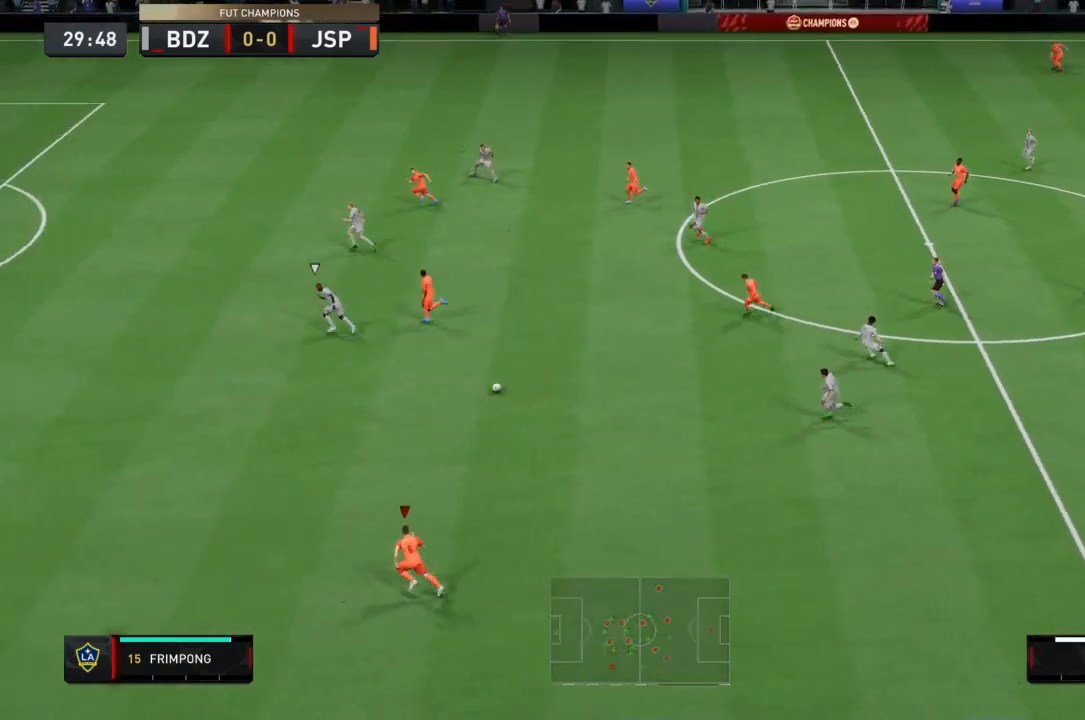
{"buttons": ["R2"], "left_stick": "left", "right_stick": "center", "events": []}
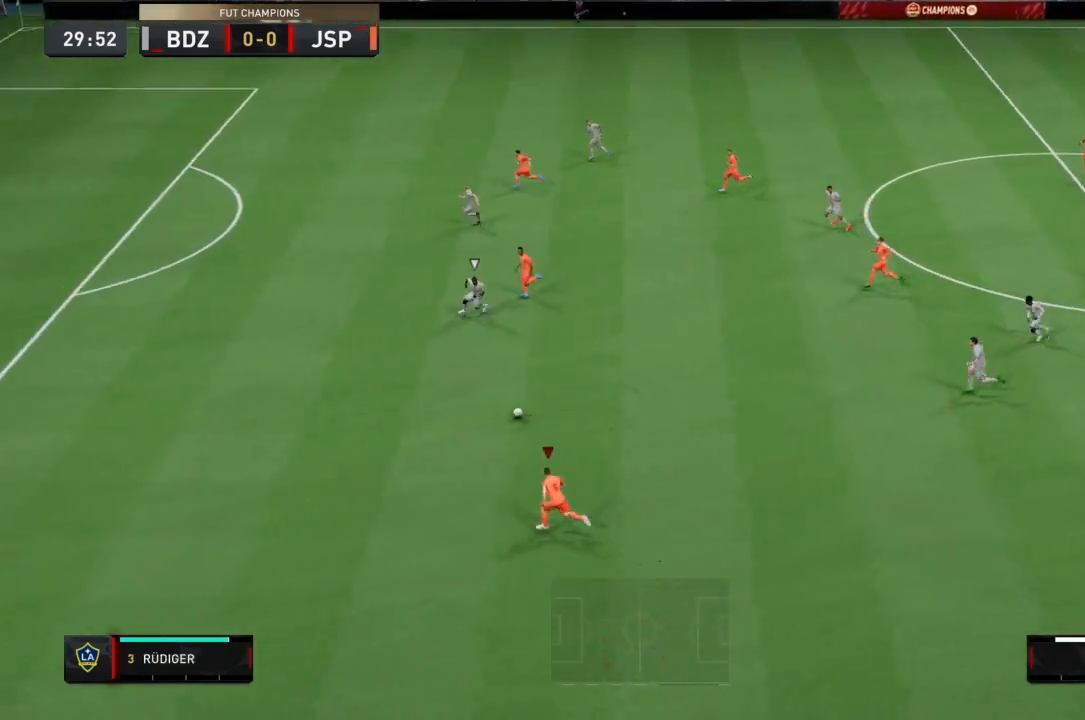
{"buttons": ["R2"], "left_stick": "left", "right_stick": "center", "events": []}
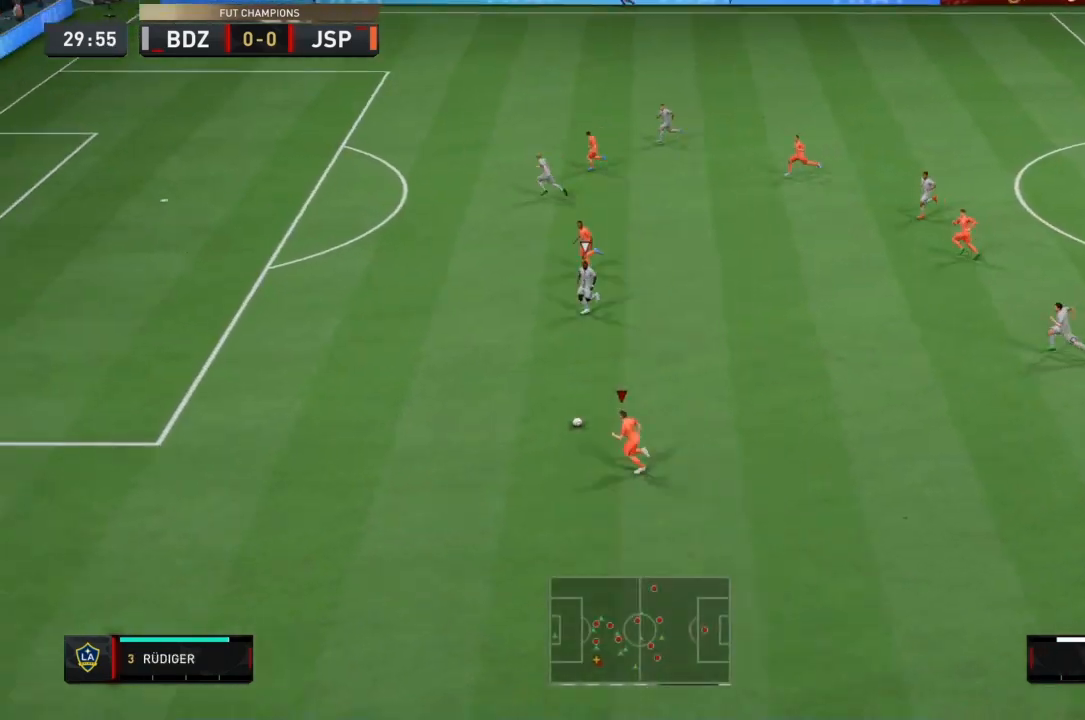
{"buttons": ["R2"], "left_stick": "left", "right_stick": "center", "events": []}
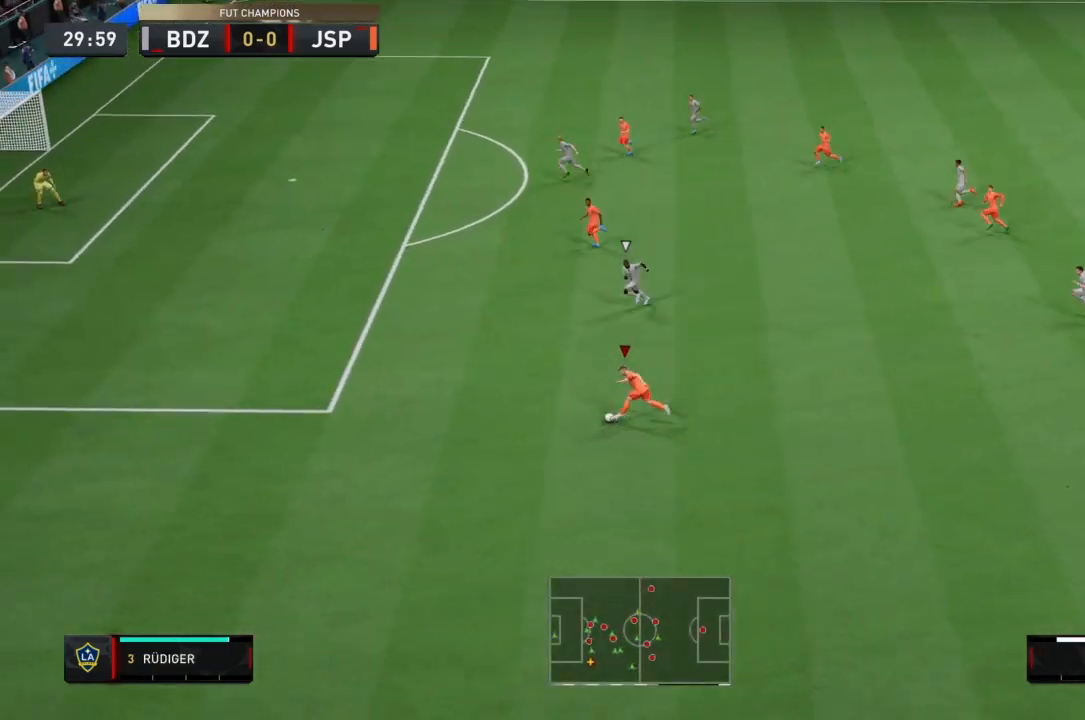
{"buttons": ["R2"], "left_stick": "left", "right_stick": "center", "events": []}
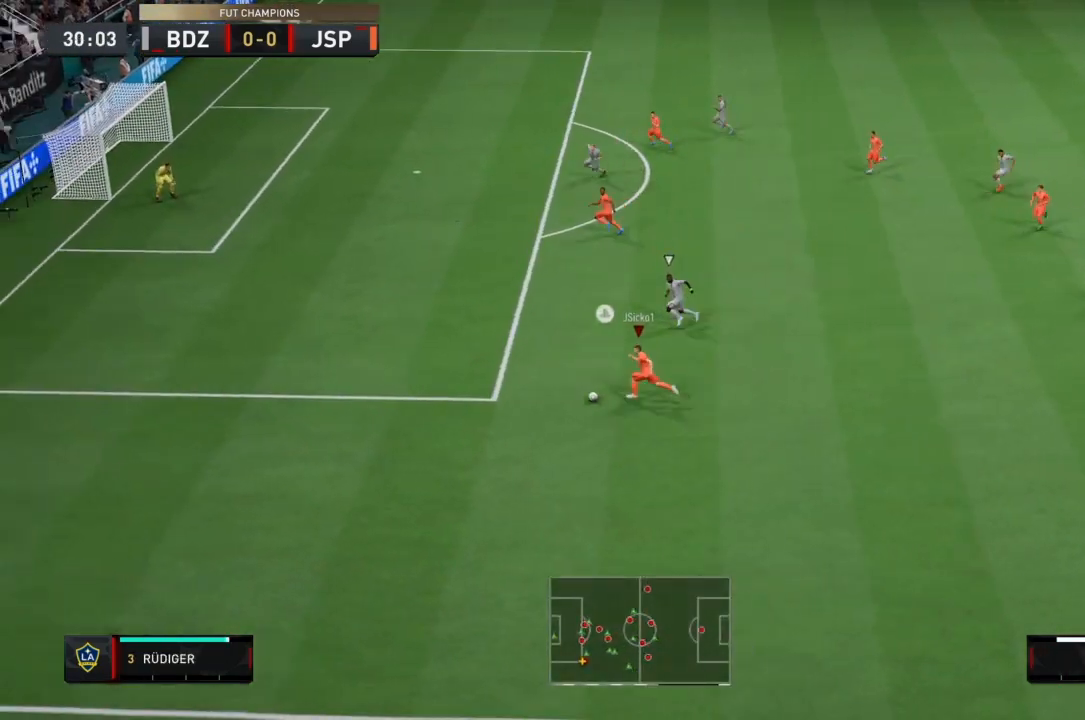
{"buttons": [], "left_stick": "up-left", "right_stick": "center", "events": [[167, "SQUARE", "down"], [167, "left_stick", "up-left"], [200, "R2", "up"], [400, "SQUARE", "up"]]}
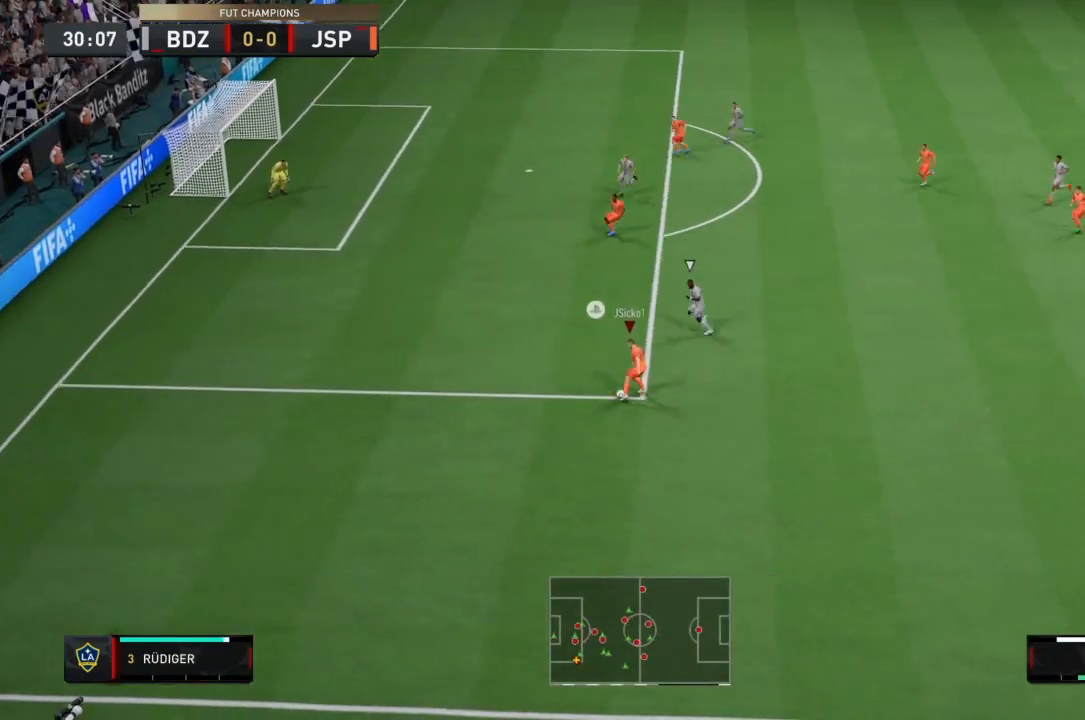
{"buttons": [], "left_stick": "up-left", "right_stick": "center", "events": []}